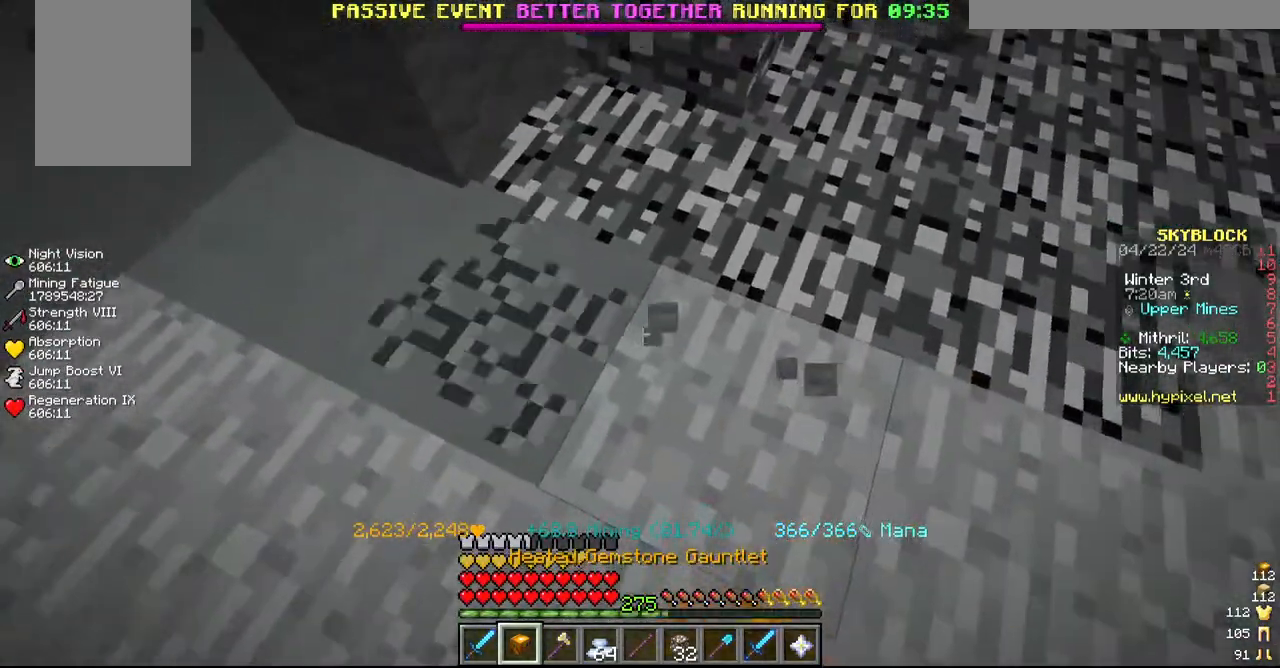
Gameplay with keyboard and mouse; each line is a JSON object with the keys and mouse buttons held at the frame after it. "events" lists presses ("down") and releases ("up") of "a", "d", "s", "w", "mouse_left" and "mouse_right" between this image and that frame as [ms after this image, input, new state], when the widget could be followed in between. "mouse_left", "mouse_right" = the "left", "right" buttons of the "mouse" list. No other keys are recorded. Fast repeated clicks can show as one long hold. Mouse movement is not recorded.
{"keys": [], "mouse": ["left"], "events": [[284, "a", "up"]]}
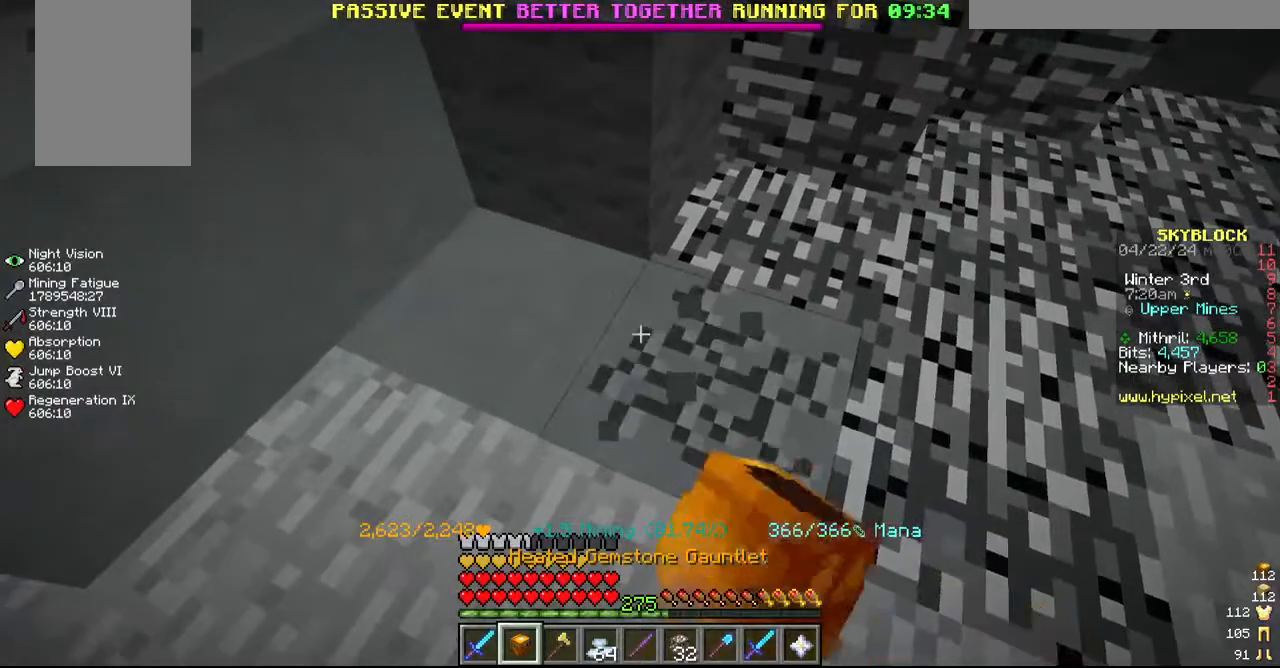
{"keys": [], "mouse": ["left"], "events": [[84, "a", "down"], [84, "w", "down"], [300, "a", "up"], [300, "w", "up"]]}
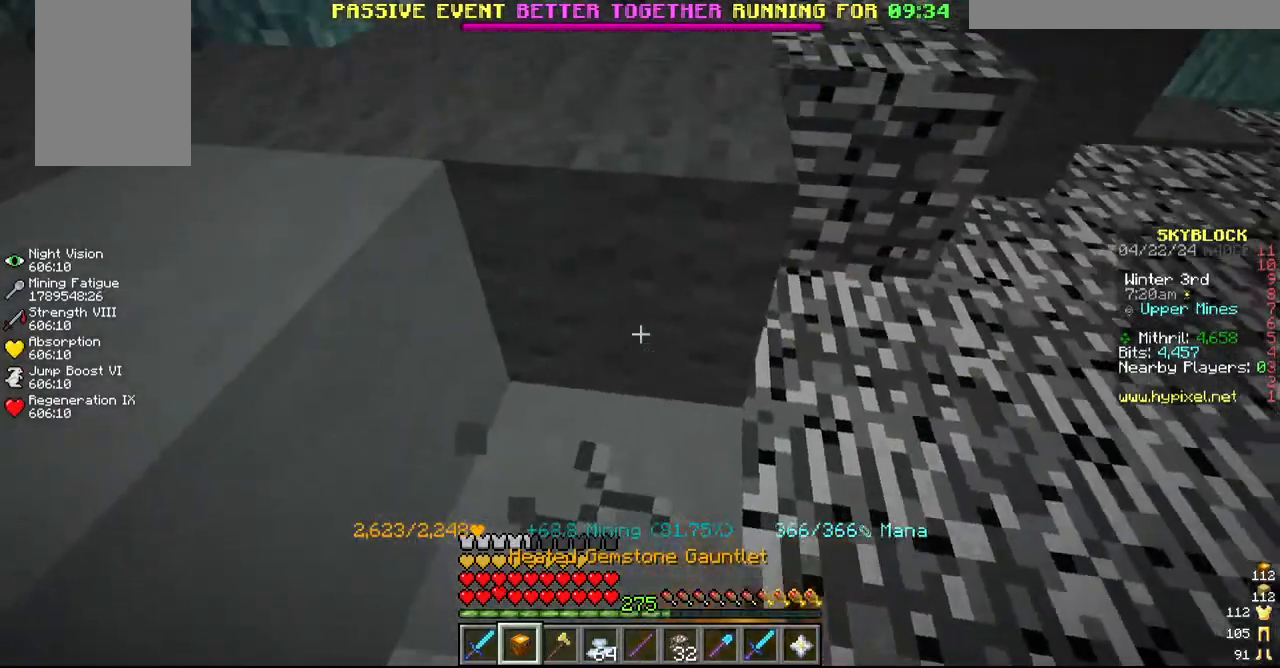
{"keys": [], "mouse": ["left"], "events": [[200, "w", "down"], [384, "w", "up"]]}
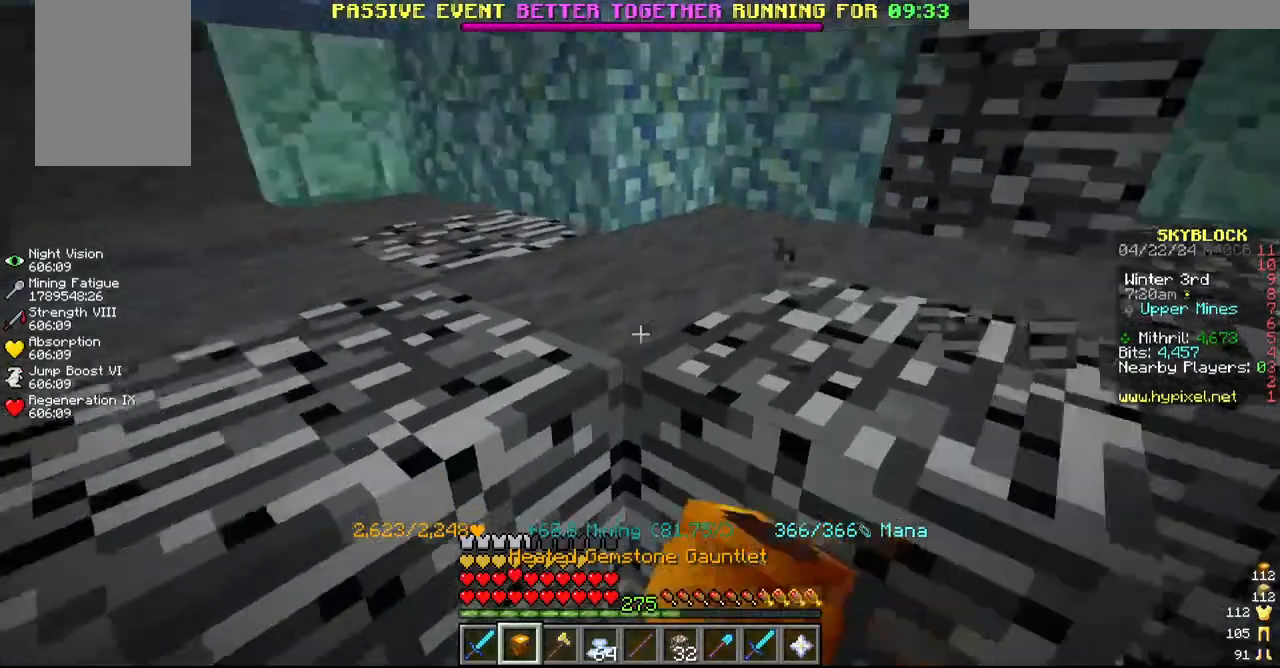
{"keys": [], "mouse": ["left"], "events": [[50, "w", "down"], [200, "d", "down"], [267, "w", "up"], [384, "d", "up"]]}
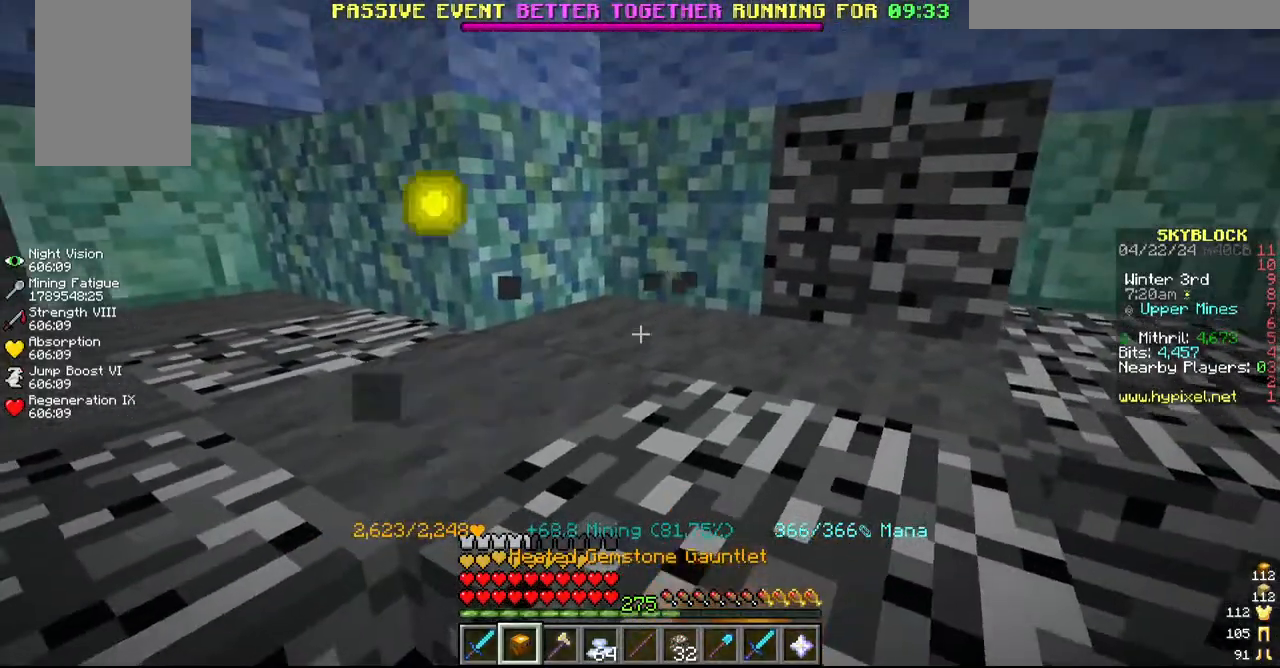
{"keys": [], "mouse": ["left"], "events": [[184, "d", "down"], [350, "d", "up"]]}
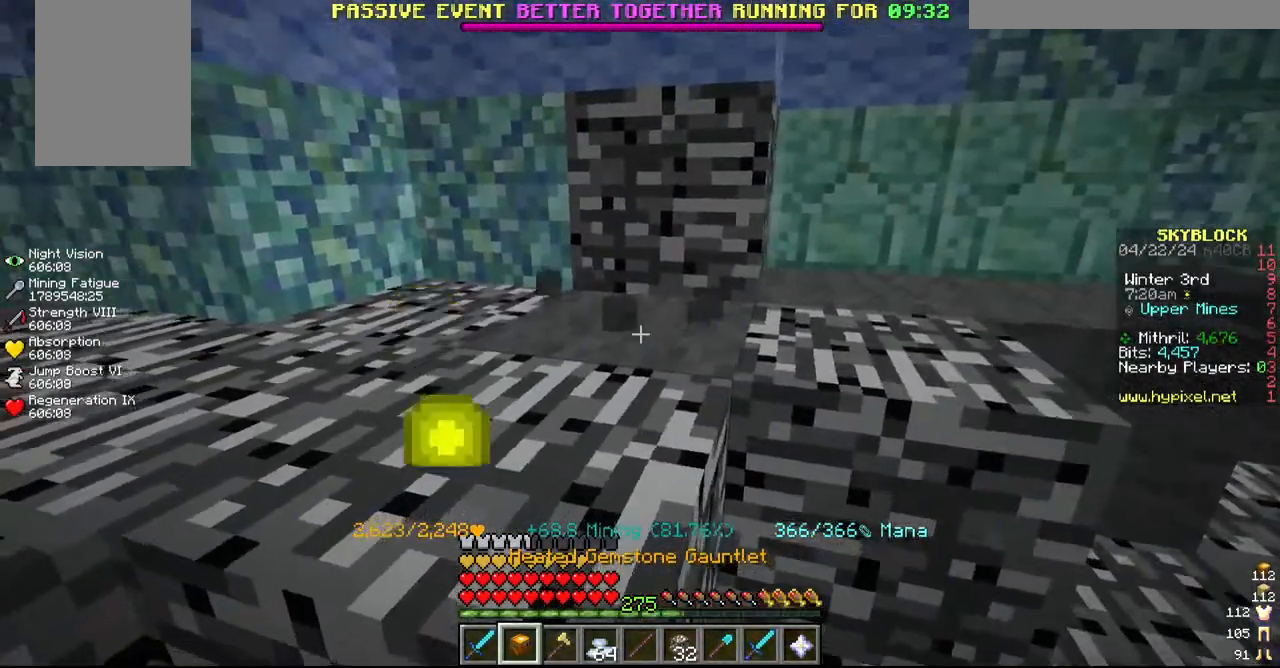
{"keys": [], "mouse": ["left"], "events": [[134, "a", "down"], [317, "w", "down"], [484, "a", "up"], [484, "w", "up"]]}
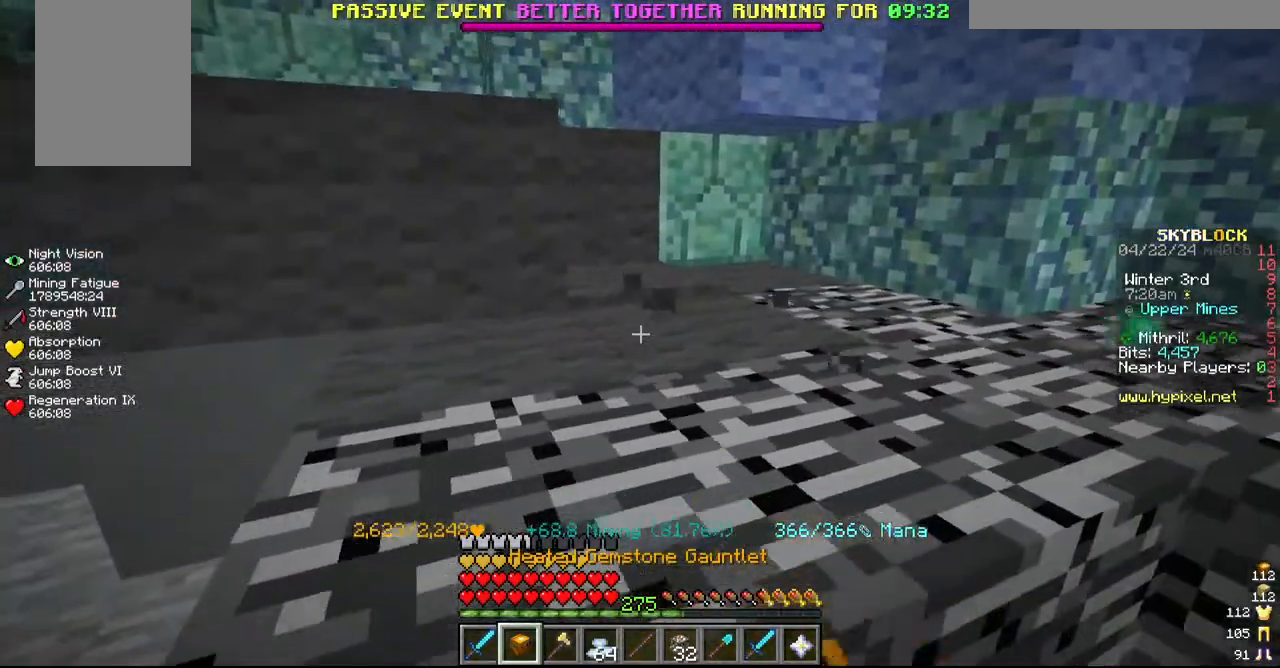
{"keys": ["a", "w"], "mouse": ["left"], "events": [[100, "a", "down"], [417, "w", "down"]]}
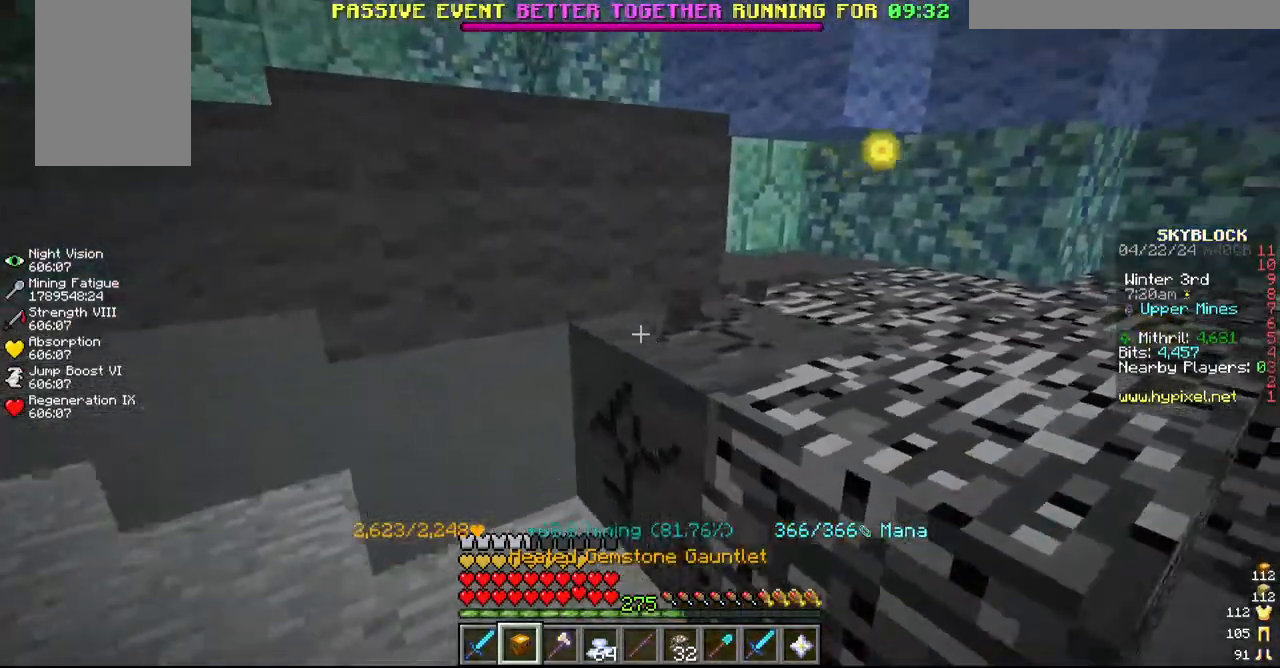
{"keys": ["a"], "mouse": ["left"], "events": [[150, "a", "up"], [150, "w", "up"], [450, "a", "down"]]}
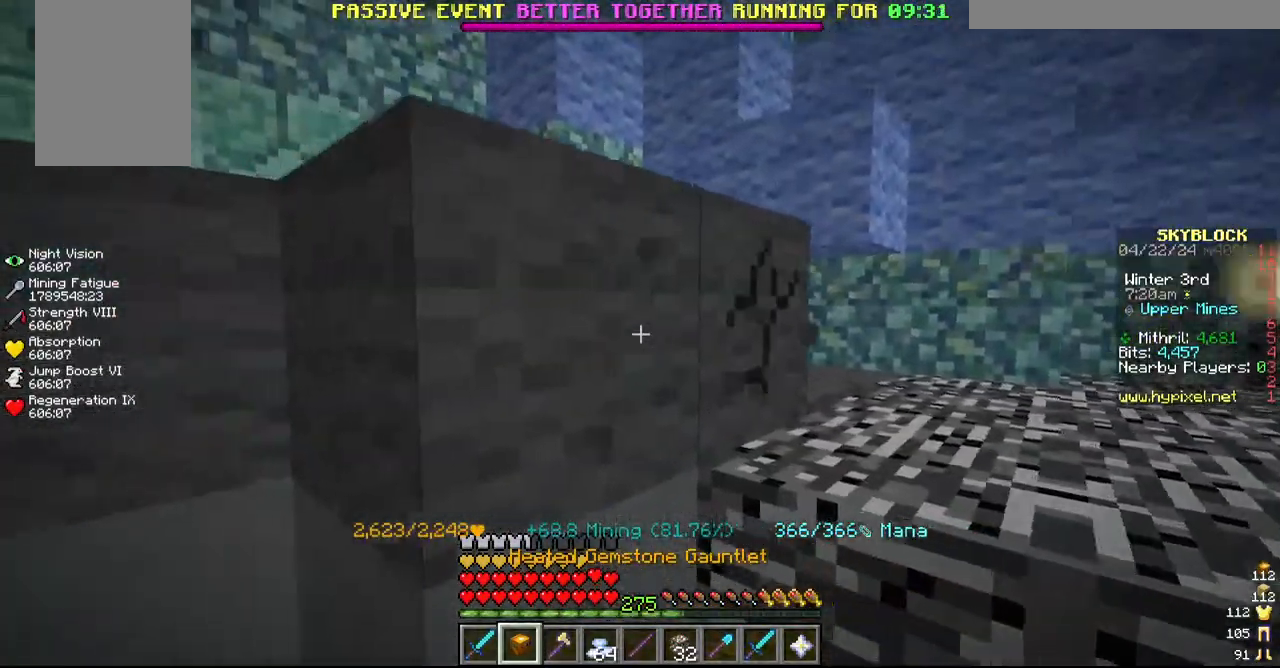
{"keys": [], "mouse": ["left"], "events": [[50, "a", "up"], [184, "s", "down"], [367, "s", "up"]]}
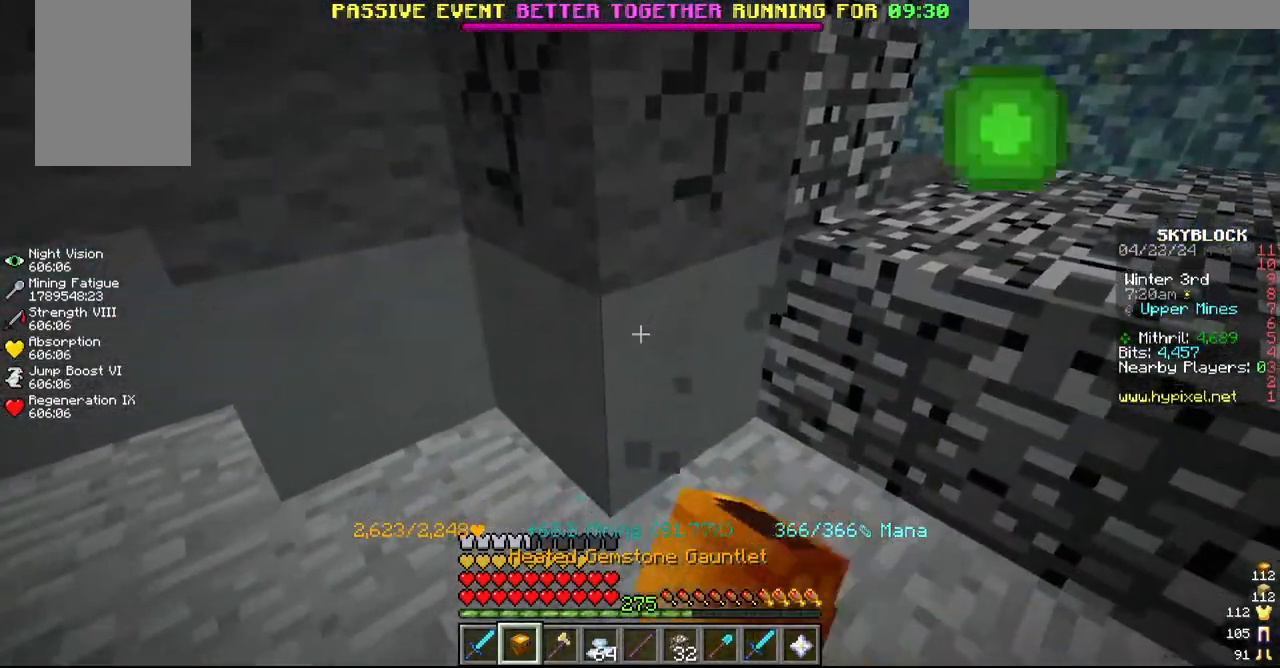
{"keys": ["a"], "mouse": ["left"], "events": [[50, "a", "down"], [284, "a", "up"], [417, "a", "down"]]}
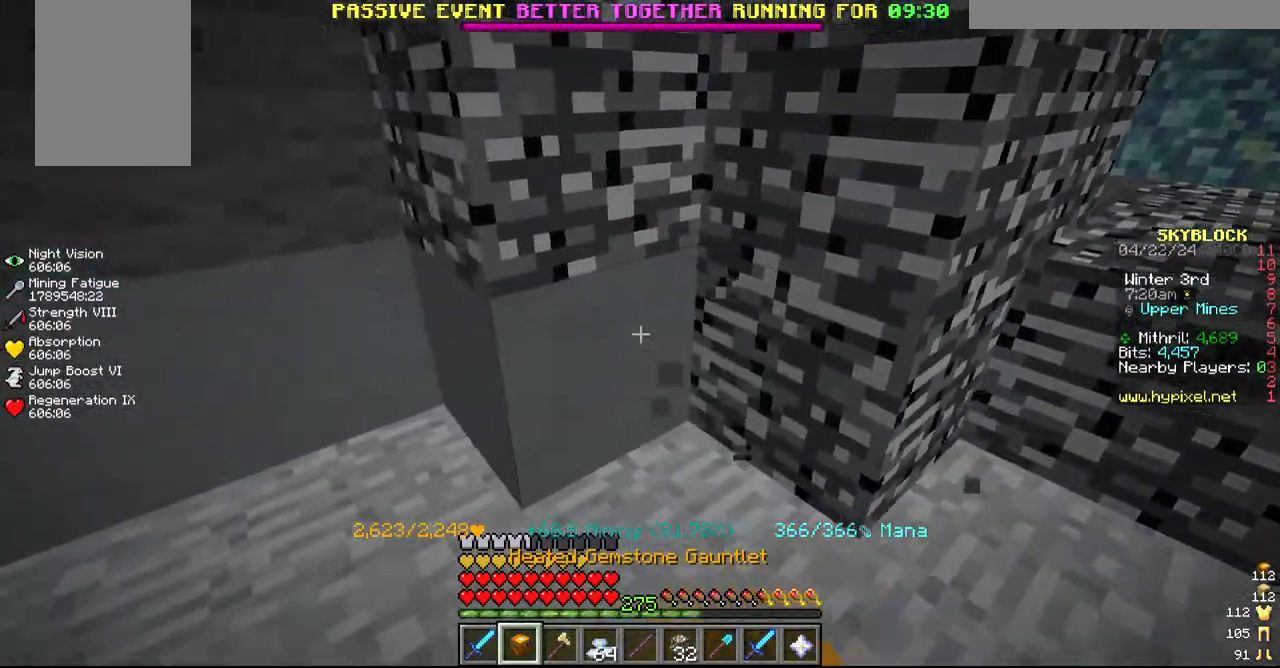
{"keys": [], "mouse": ["left"], "events": [[467, "a", "up"]]}
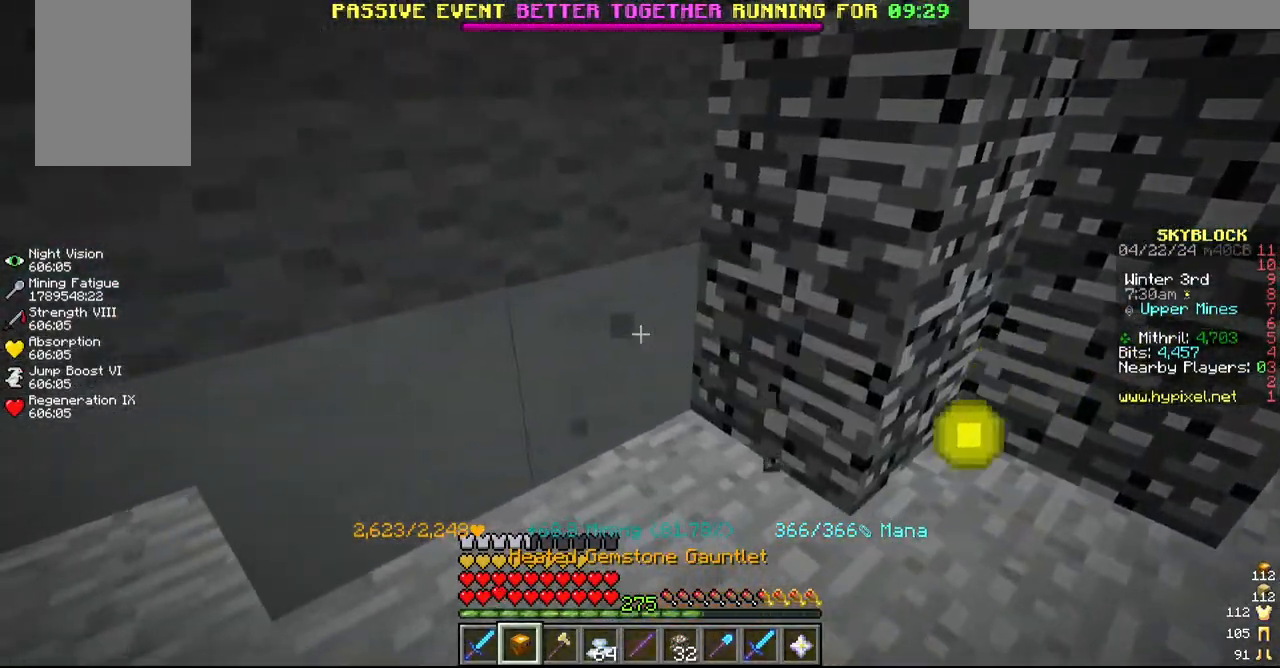
{"keys": ["w"], "mouse": ["left"], "events": [[250, "w", "down"]]}
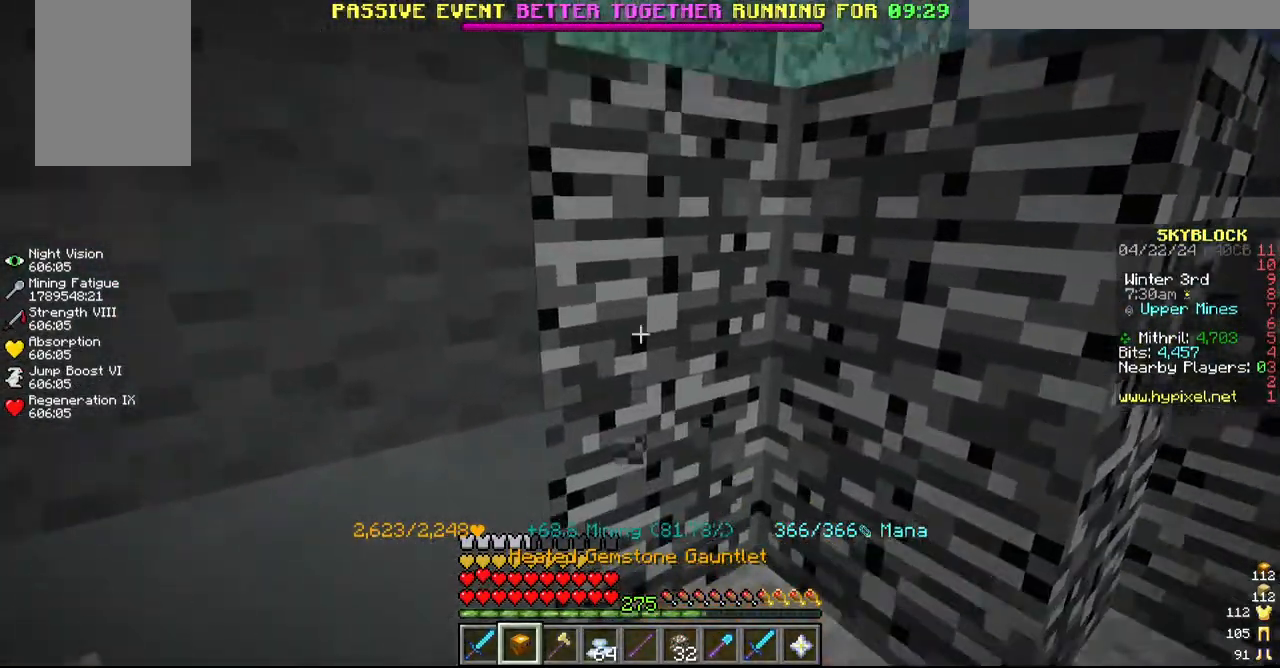
{"keys": [], "mouse": ["left"], "events": [[17, "w", "up"], [217, "a", "down"], [217, "s", "down"], [400, "a", "up"], [400, "s", "up"]]}
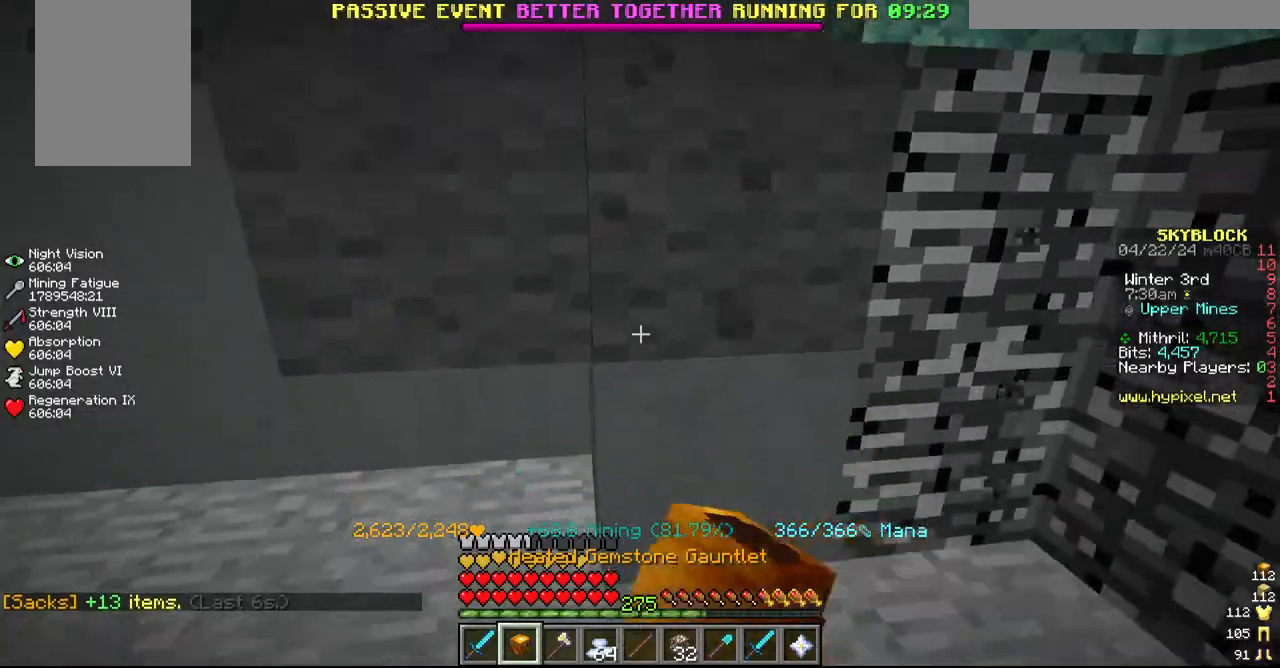
{"keys": ["a"], "mouse": ["left"], "events": [[300, "a", "down"]]}
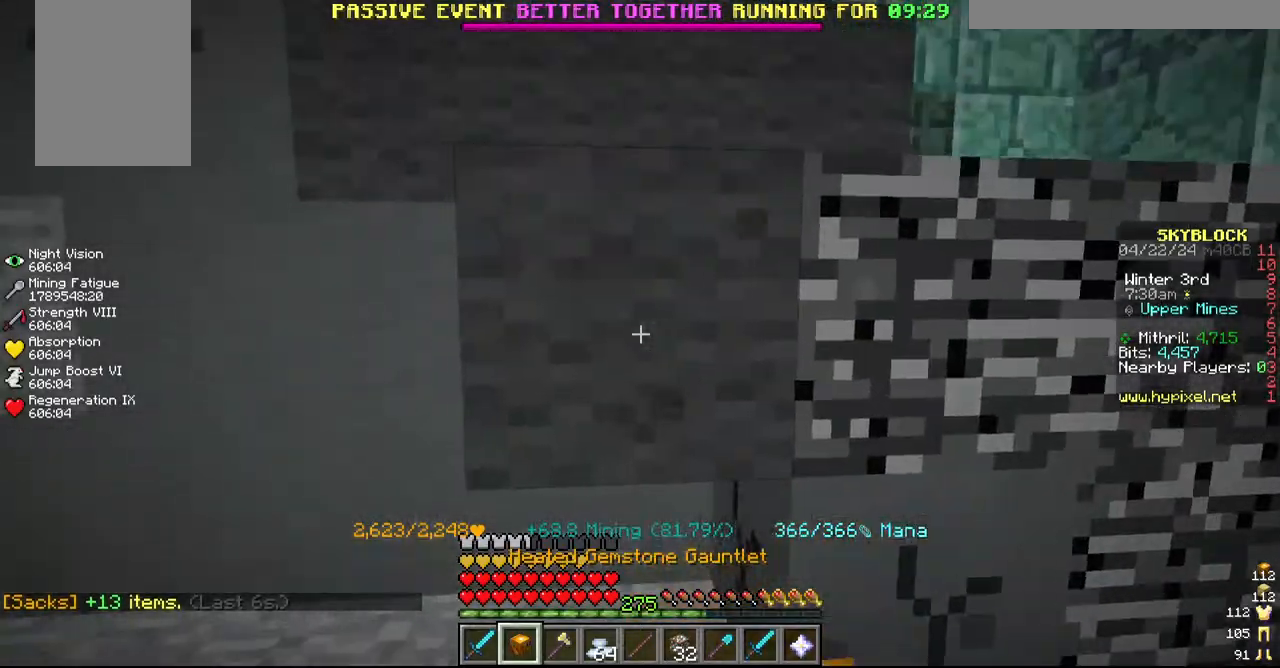
{"keys": [], "mouse": ["left"], "events": [[17, "a", "up"], [250, "a", "down"], [500, "a", "up"]]}
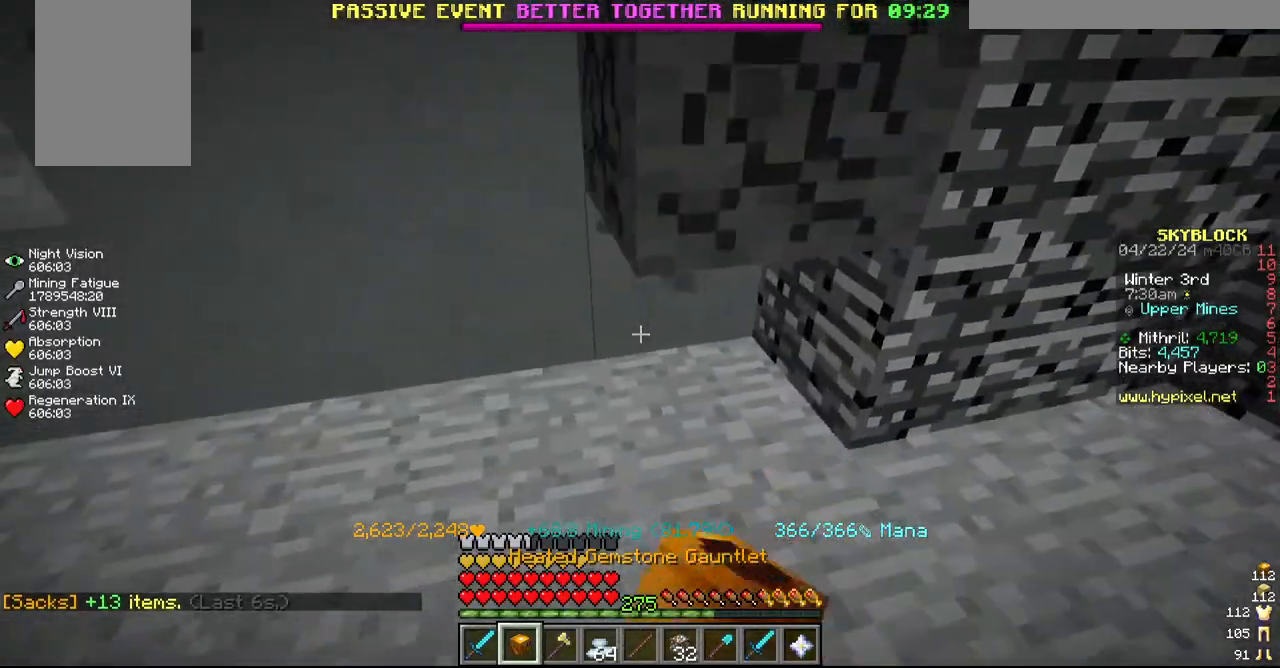
{"keys": [], "mouse": ["left"], "events": [[300, "a", "down"], [417, "a", "up"]]}
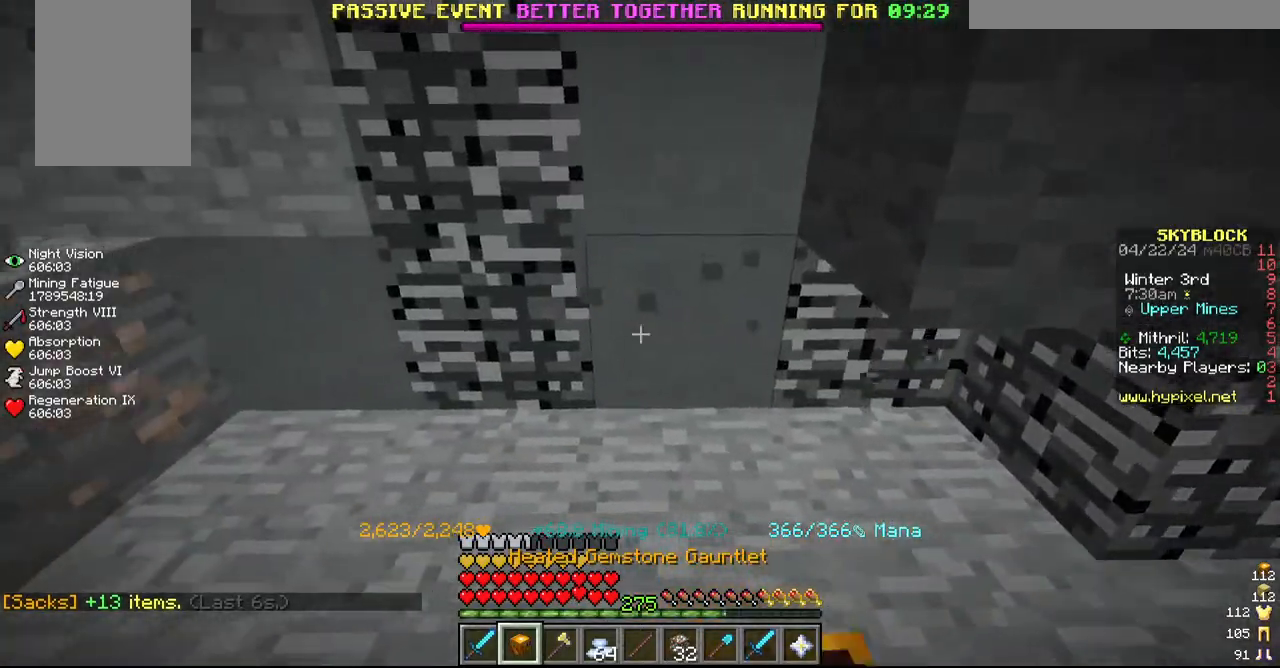
{"keys": [], "mouse": ["left"], "events": [[34, "a", "down"], [267, "a", "up"], [317, "a", "down"], [450, "a", "up"]]}
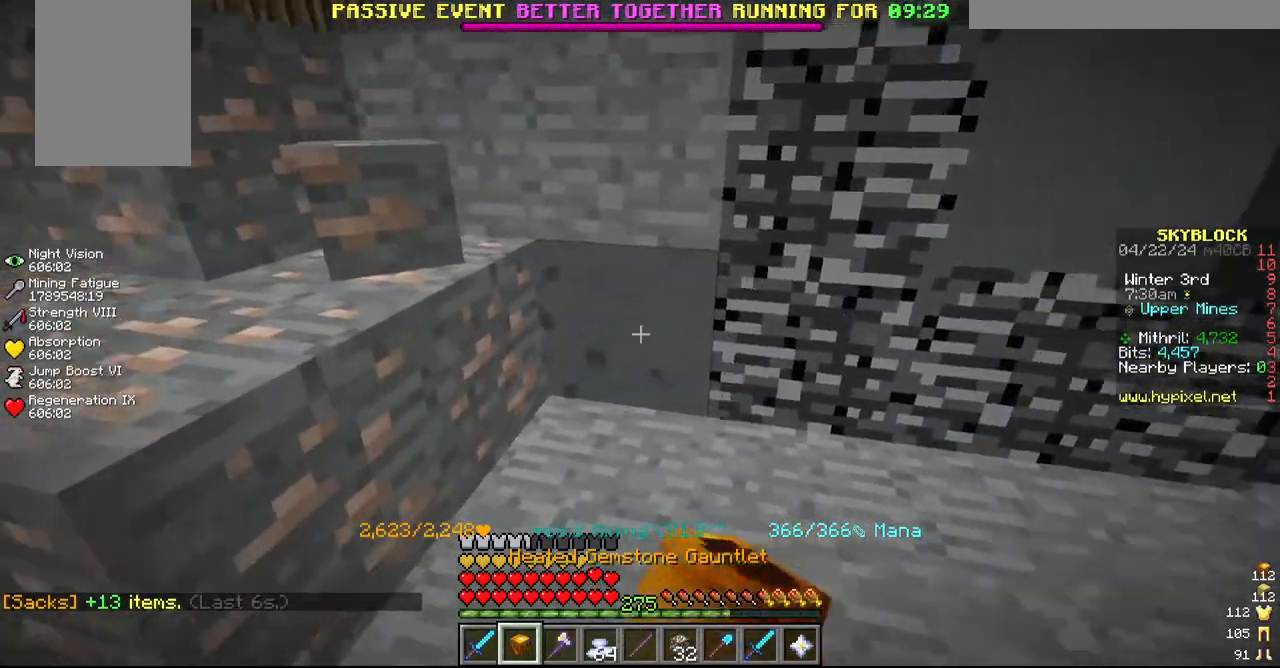
{"keys": ["d"], "mouse": ["left"], "events": [[117, "d", "down"], [200, "w", "down"], [300, "d", "up"], [367, "w", "up"], [434, "d", "down"]]}
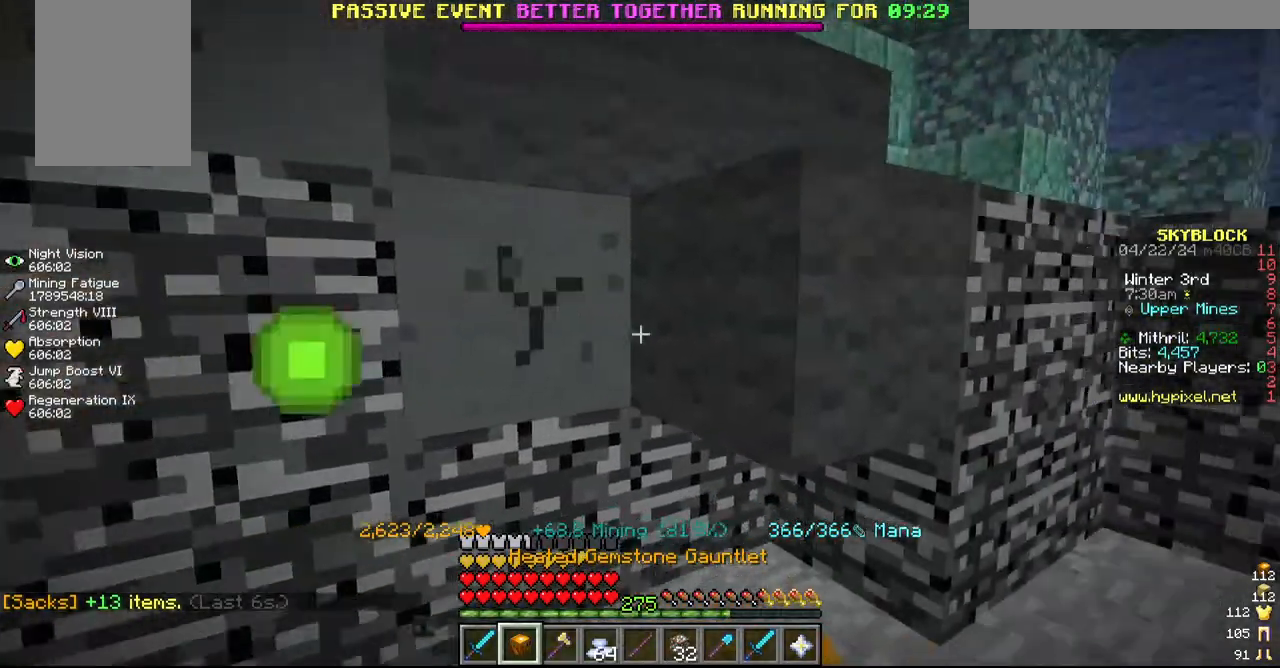
{"keys": [], "mouse": ["left"], "events": [[117, "s", "down"], [234, "d", "up"], [234, "s", "up"]]}
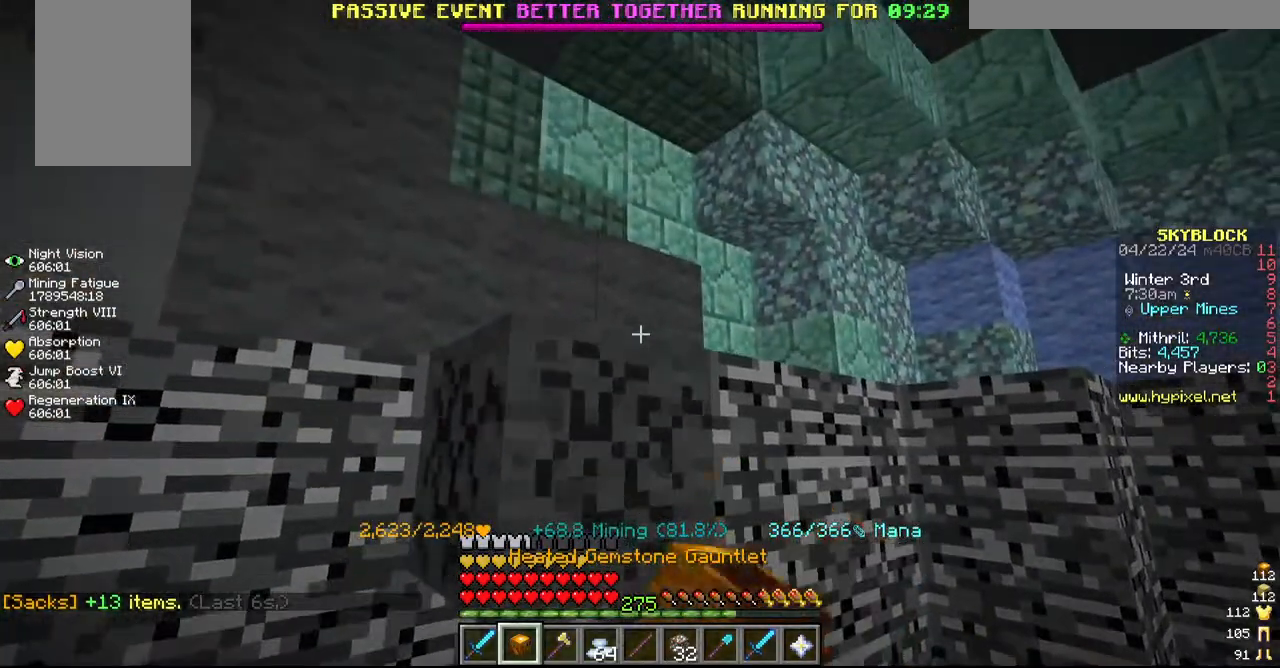
{"keys": [], "mouse": ["left"], "events": []}
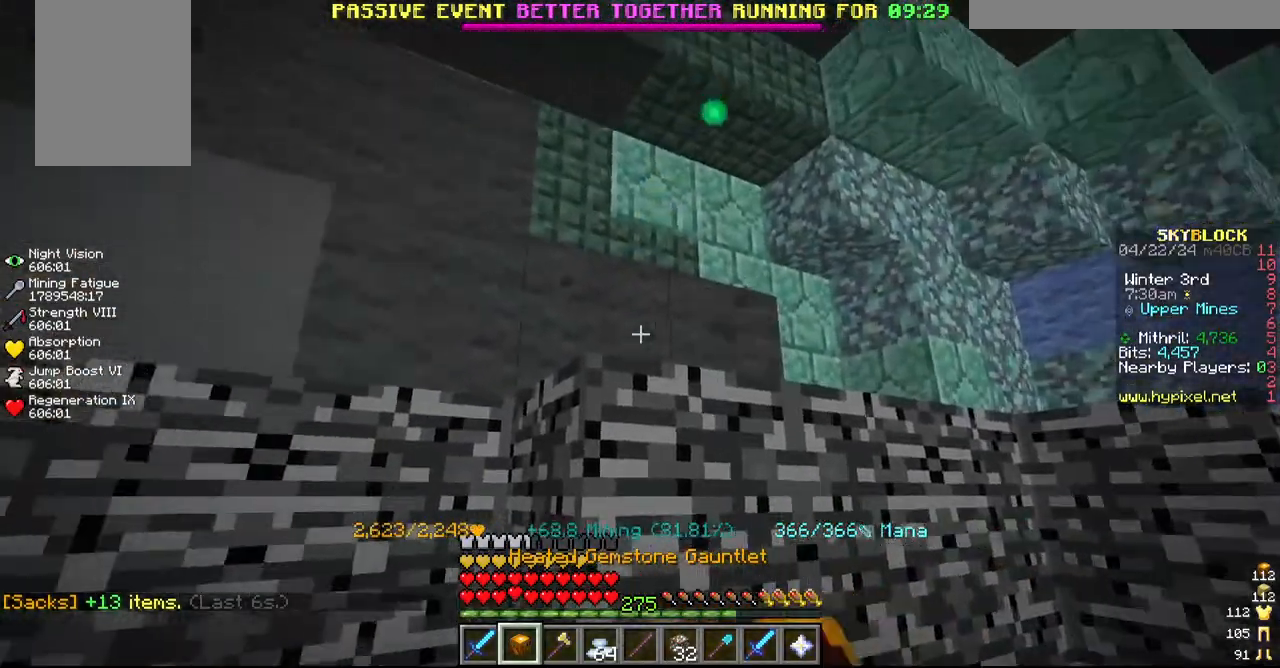
{"keys": [], "mouse": ["left"], "events": []}
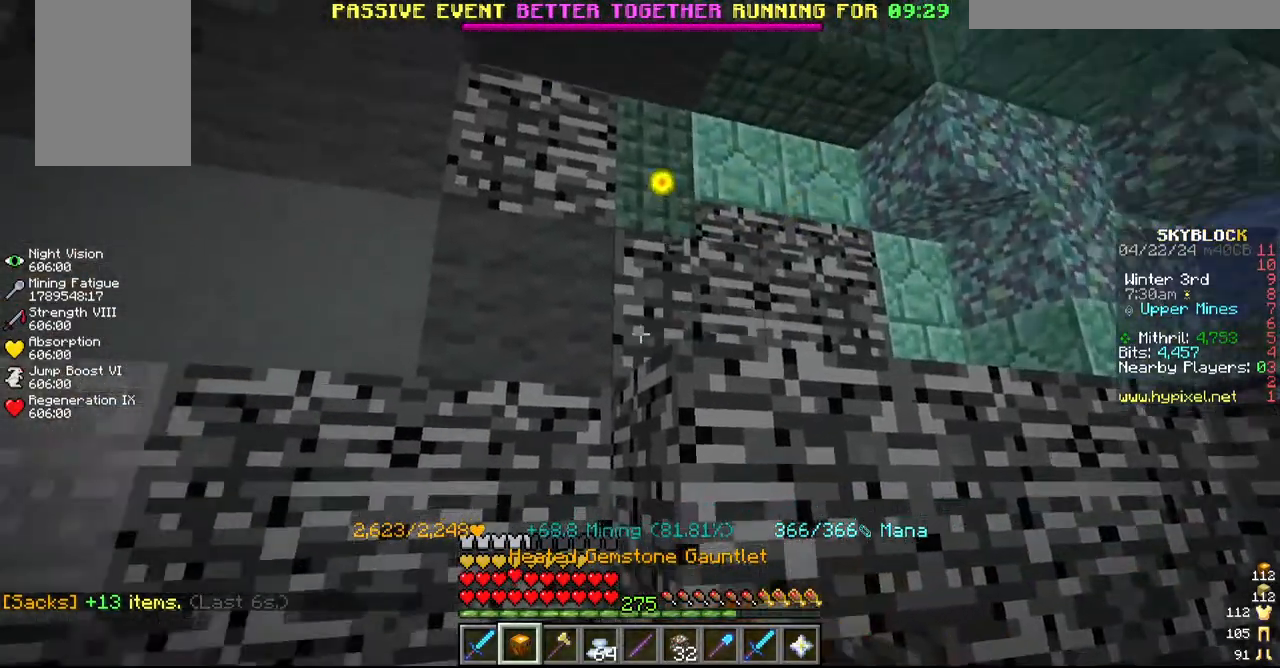
{"keys": [], "mouse": ["left"], "events": []}
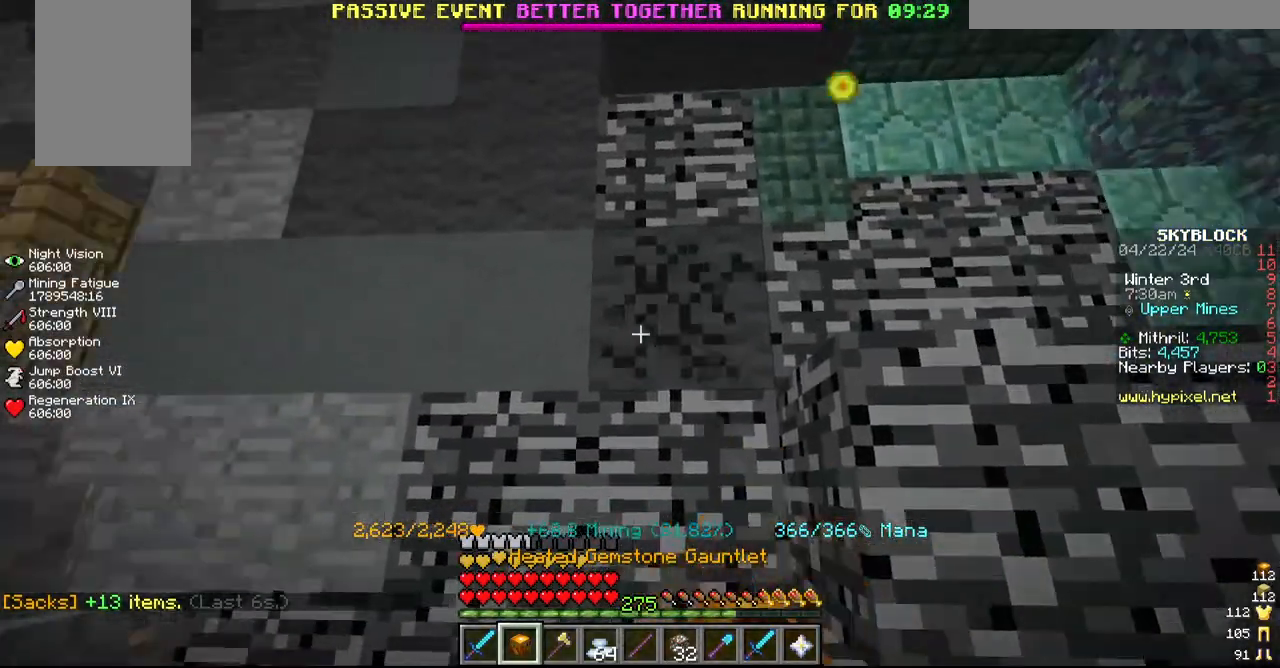
{"keys": ["a"], "mouse": ["left"], "events": [[284, "a", "down"]]}
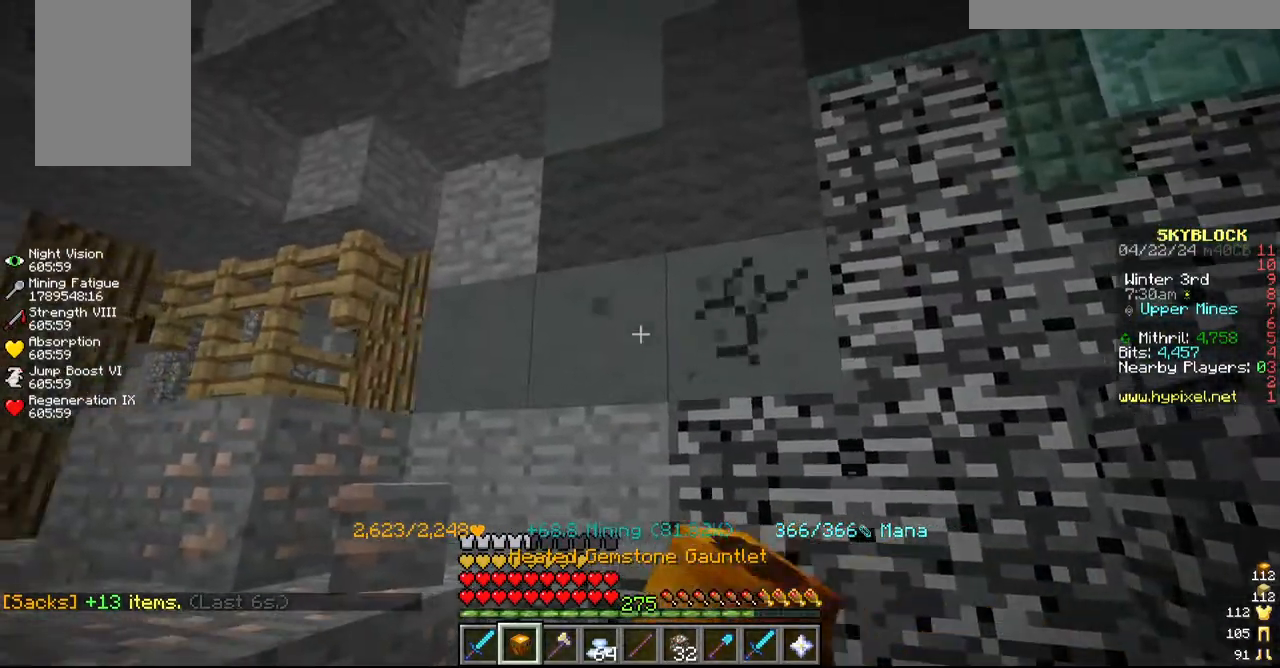
{"keys": [], "mouse": ["left"], "events": [[17, "a", "up"], [117, "w", "down"], [284, "a", "down"], [284, "w", "up"], [484, "a", "up"]]}
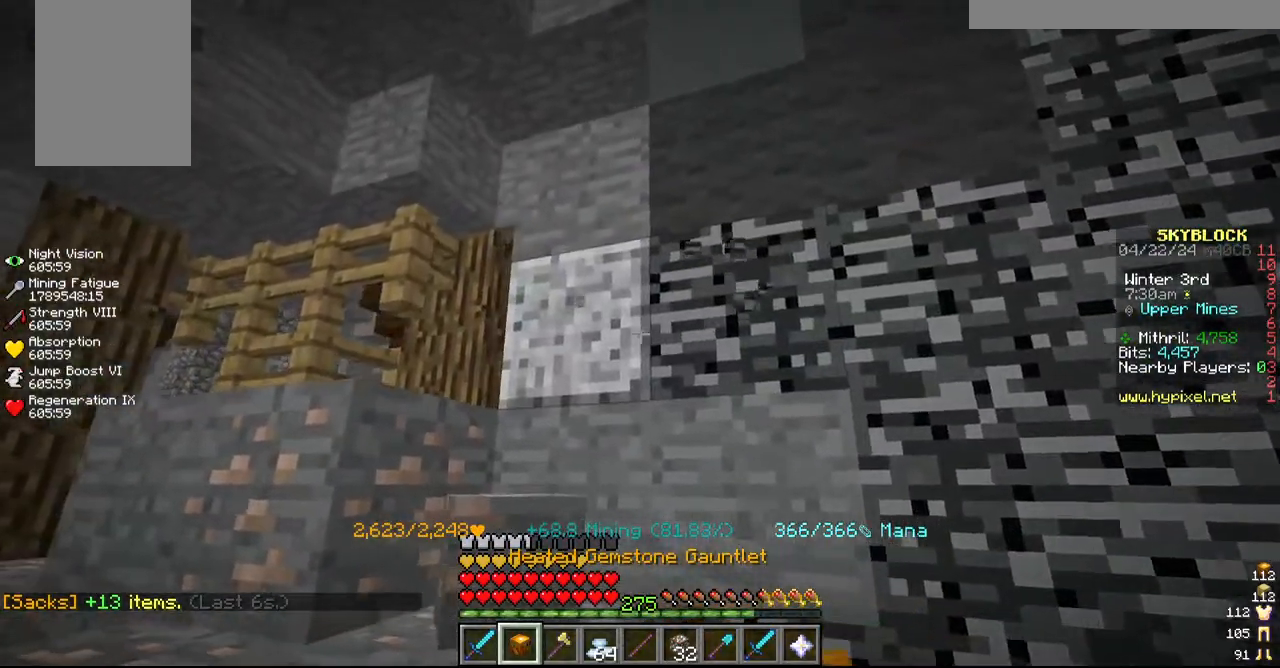
{"keys": [], "mouse": ["left"], "events": []}
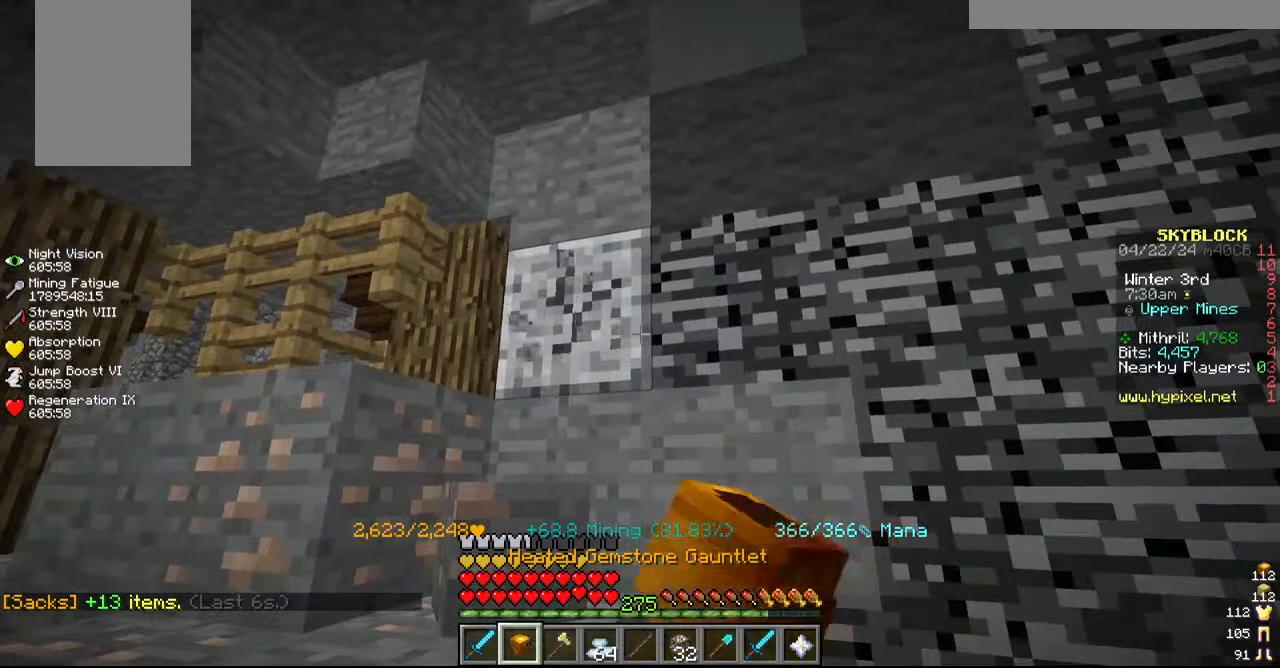
{"keys": ["d"], "mouse": ["left"], "events": [[350, "d", "down"]]}